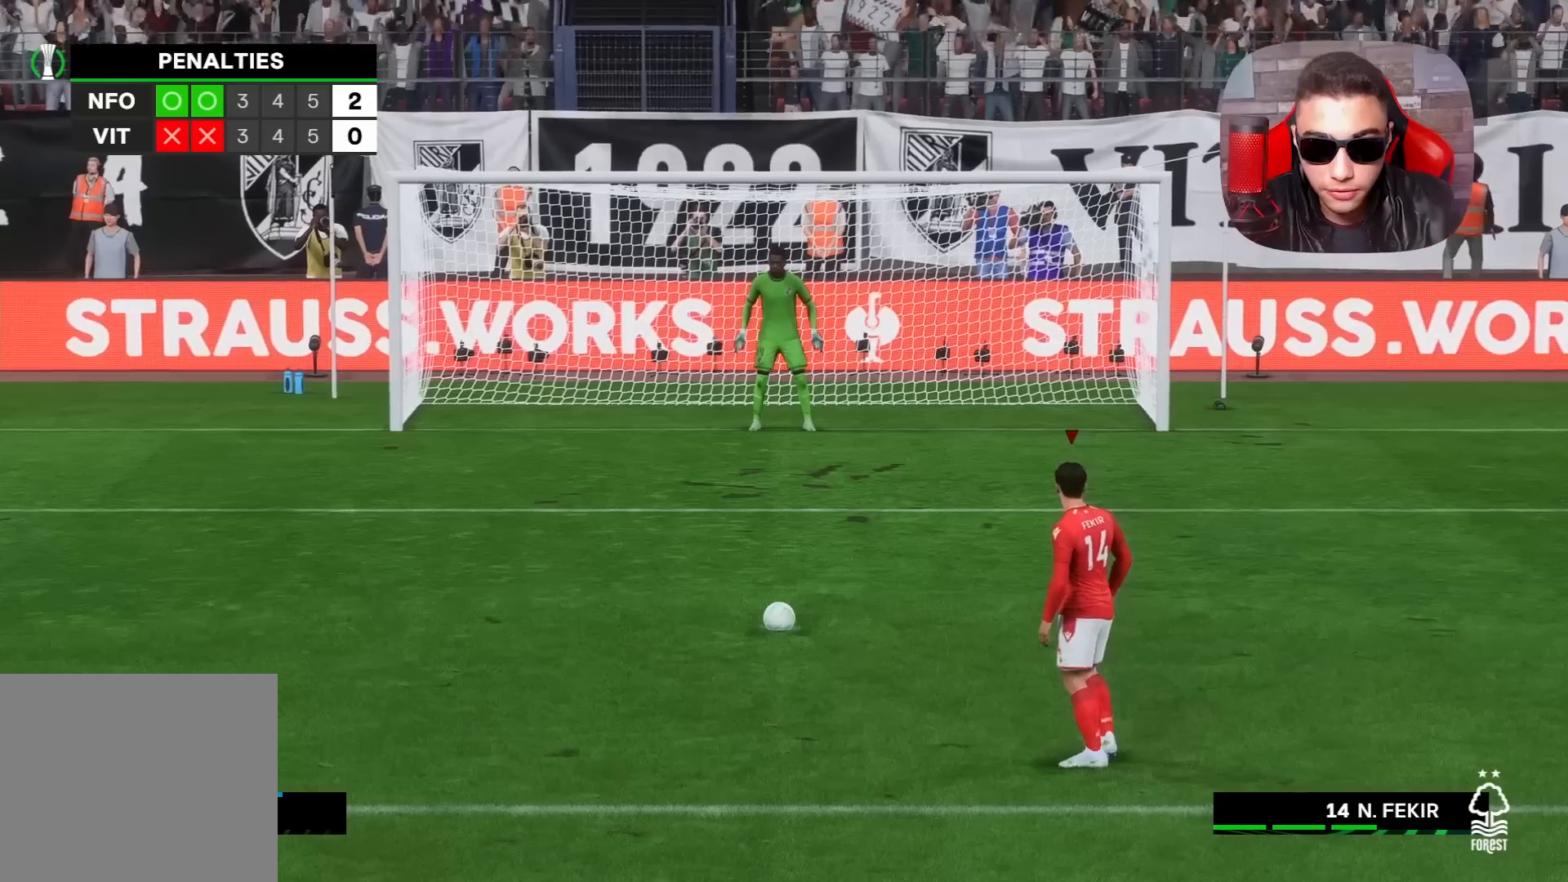
Gameplay with a controller (PlayStation layout); each line is a JSON object with the inputs held at the frame after it. "events" lists button and stick changes between this image and that frame as [ms after this image, input, new state], when the widget could be followed in between.
{"buttons": [], "left_stick": "left", "right_stick": "center", "events": [[383, "left_stick", "left"]]}
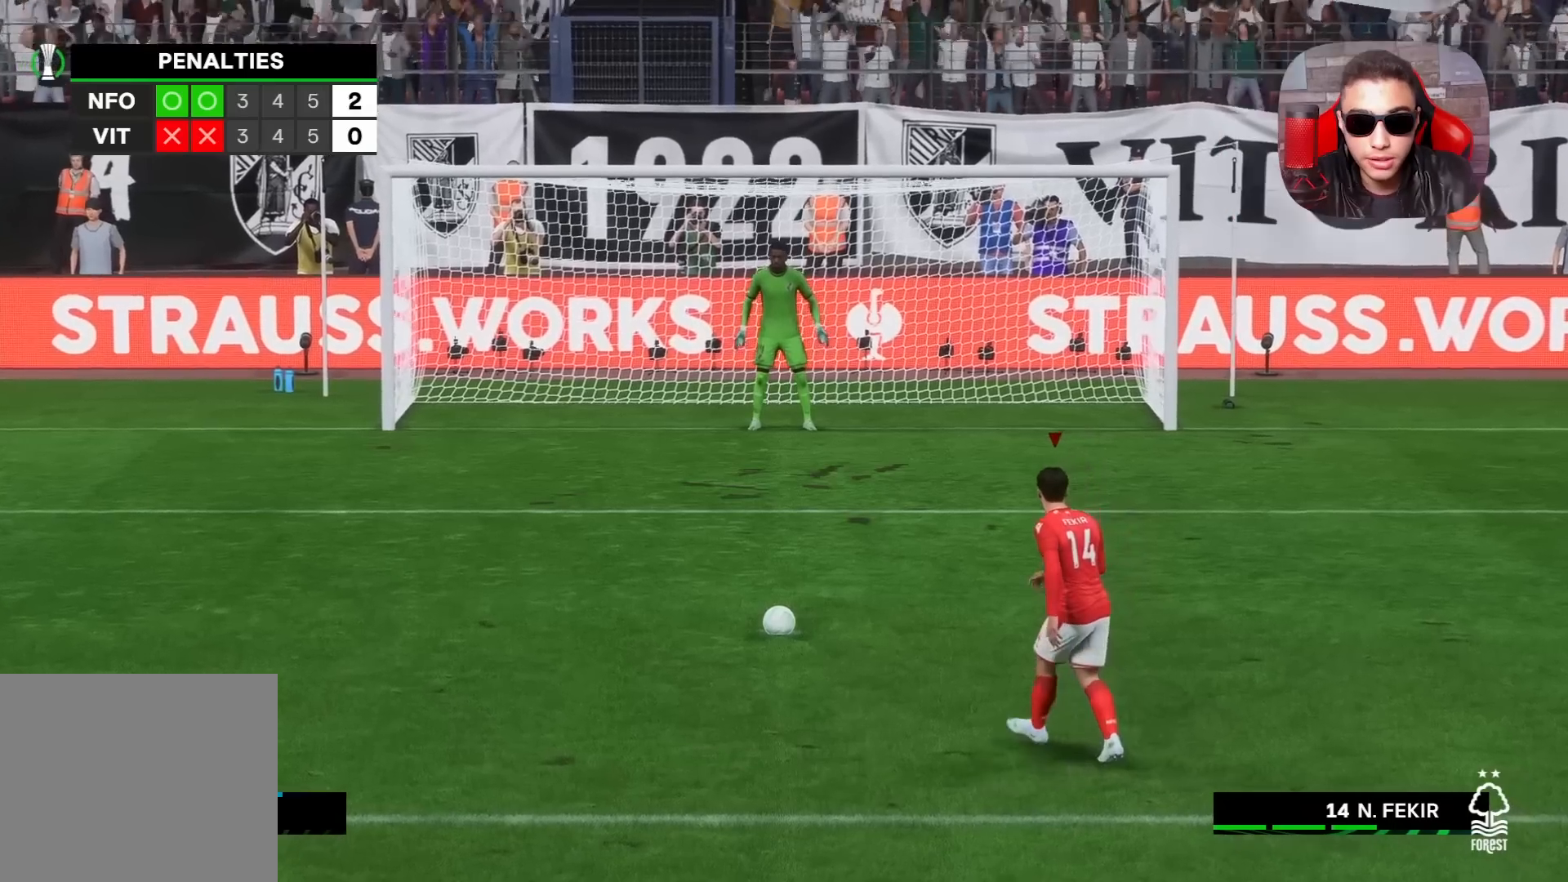
{"buttons": [], "left_stick": "left", "right_stick": "center", "events": []}
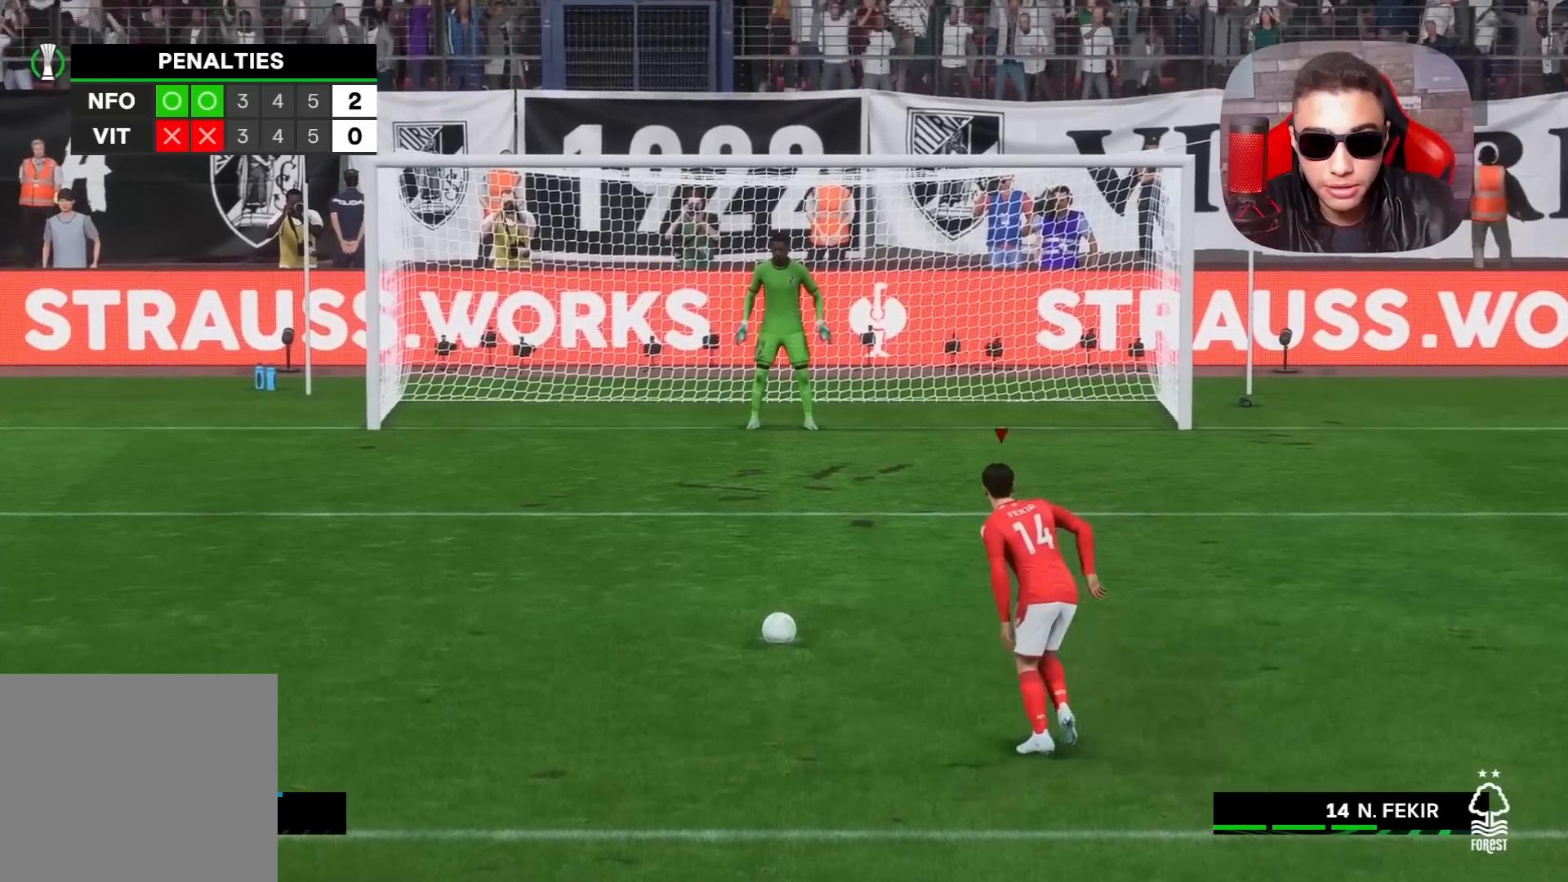
{"buttons": [], "left_stick": "left", "right_stick": "center", "events": []}
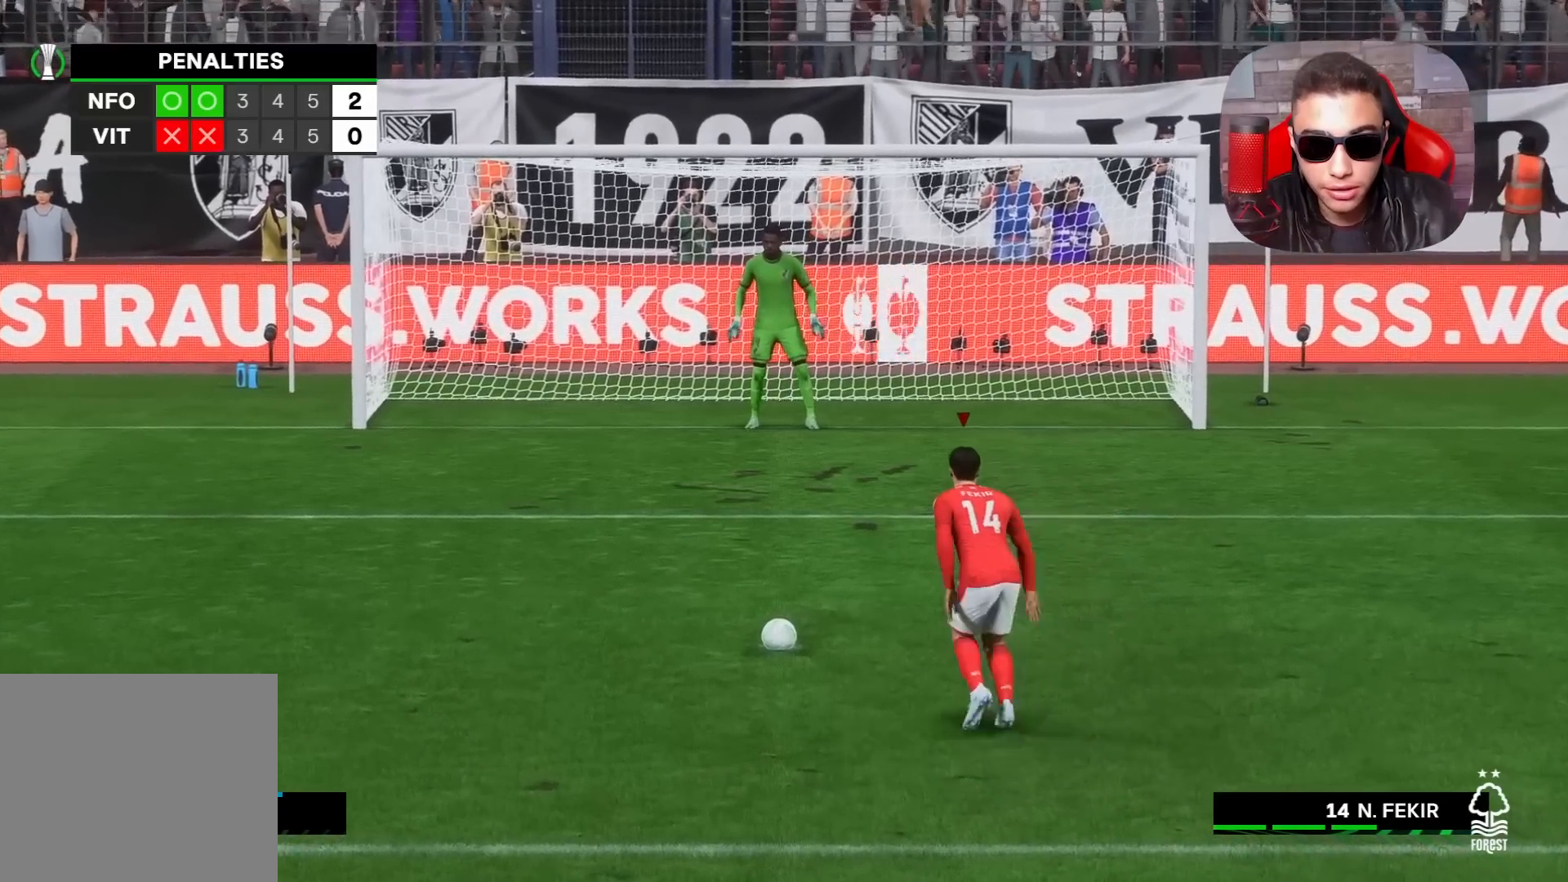
{"buttons": [], "left_stick": "left", "right_stick": "center", "events": []}
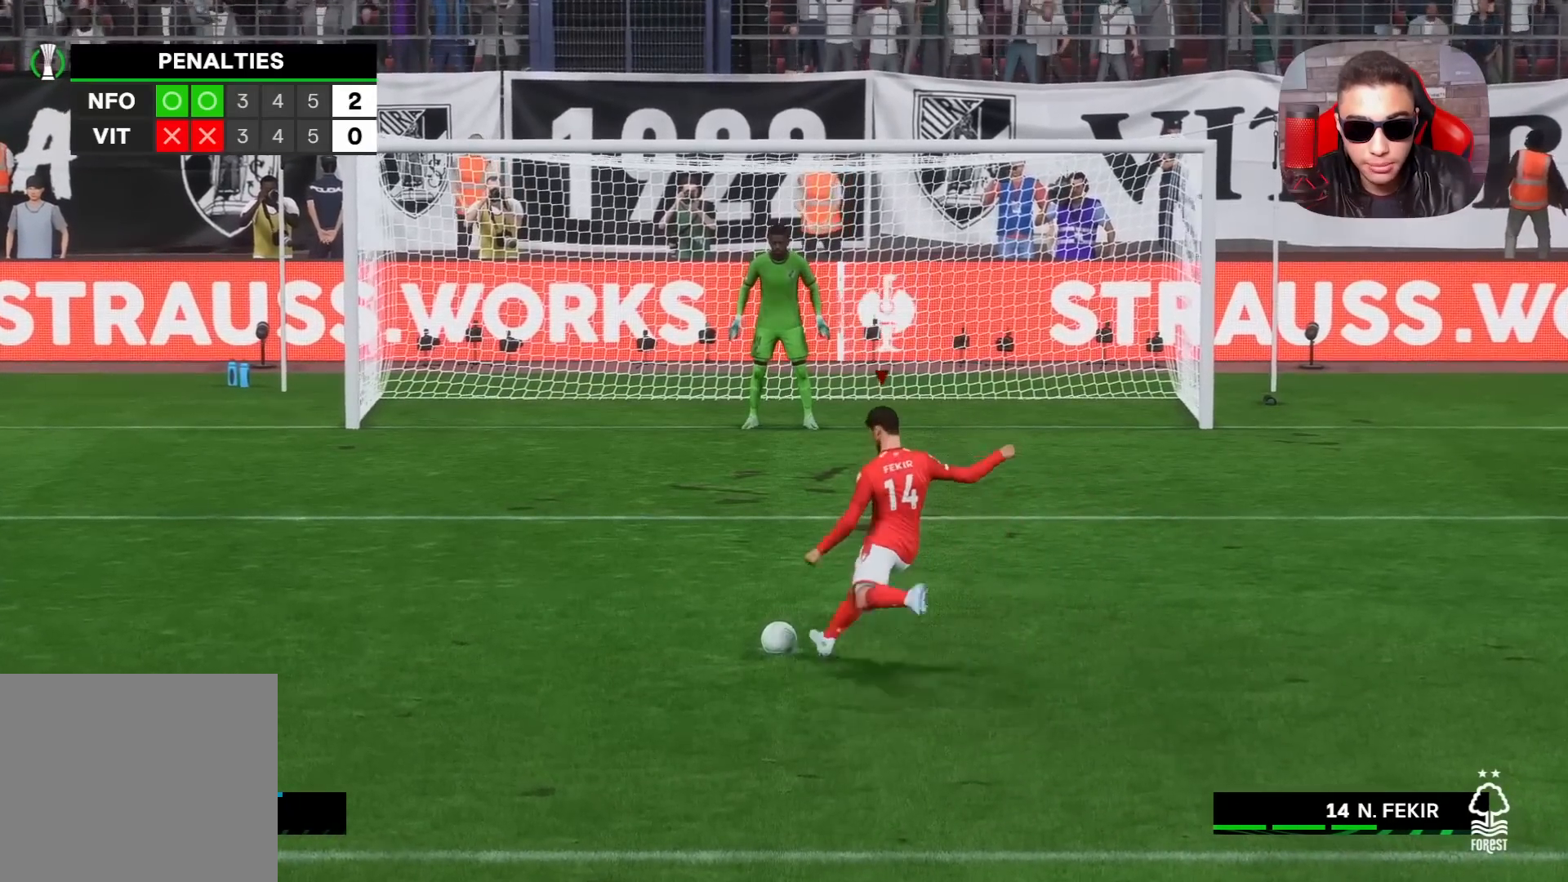
{"buttons": [], "left_stick": "left", "right_stick": "center", "events": []}
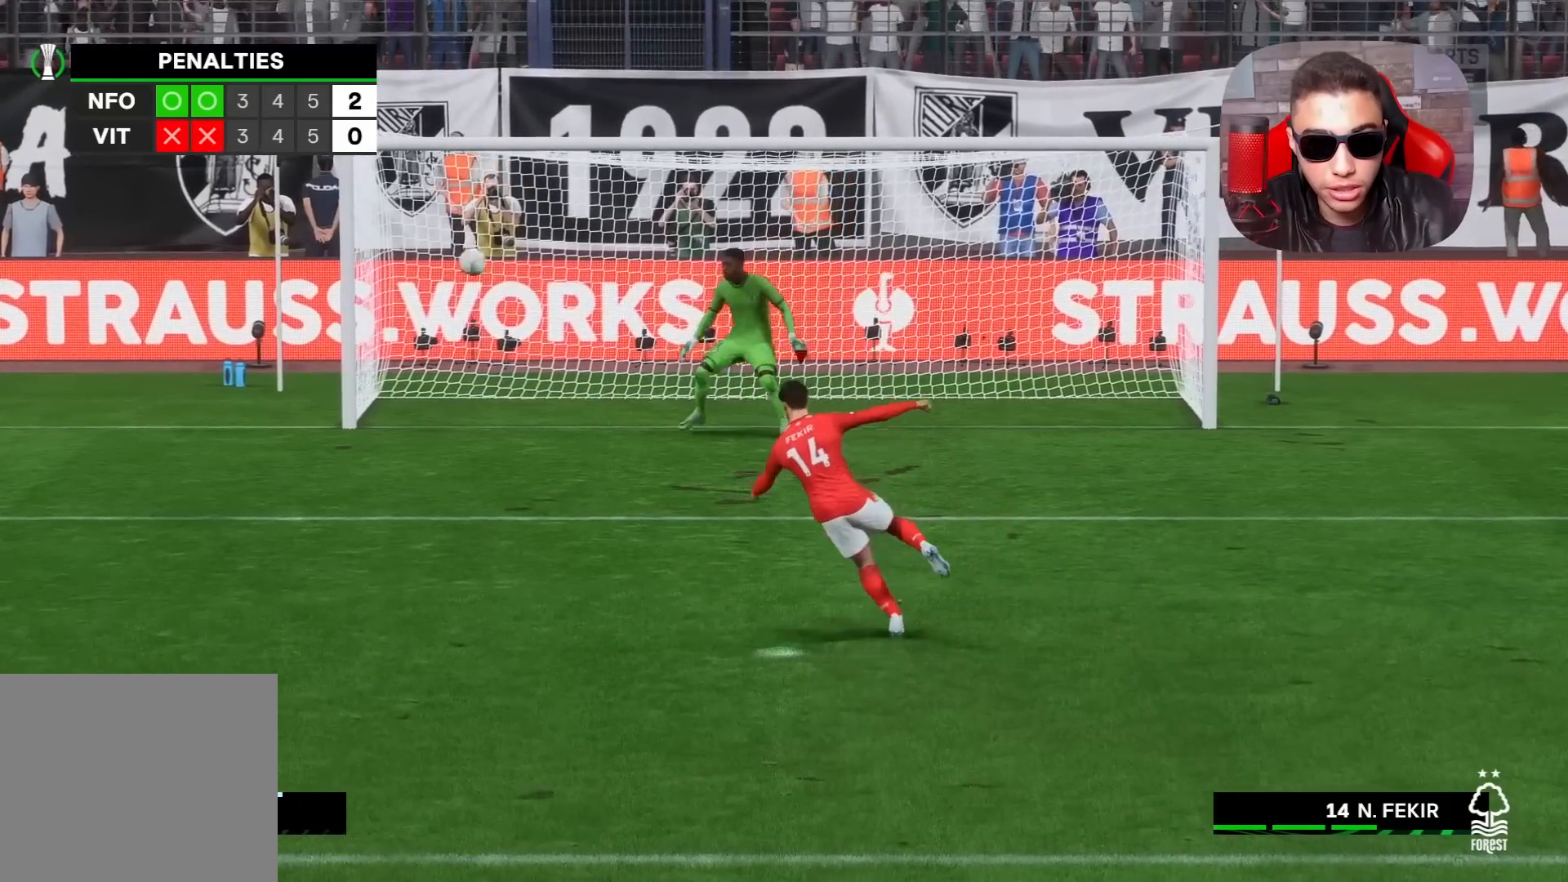
{"buttons": [], "left_stick": "center", "right_stick": "center", "events": [[367, "left_stick", "center"]]}
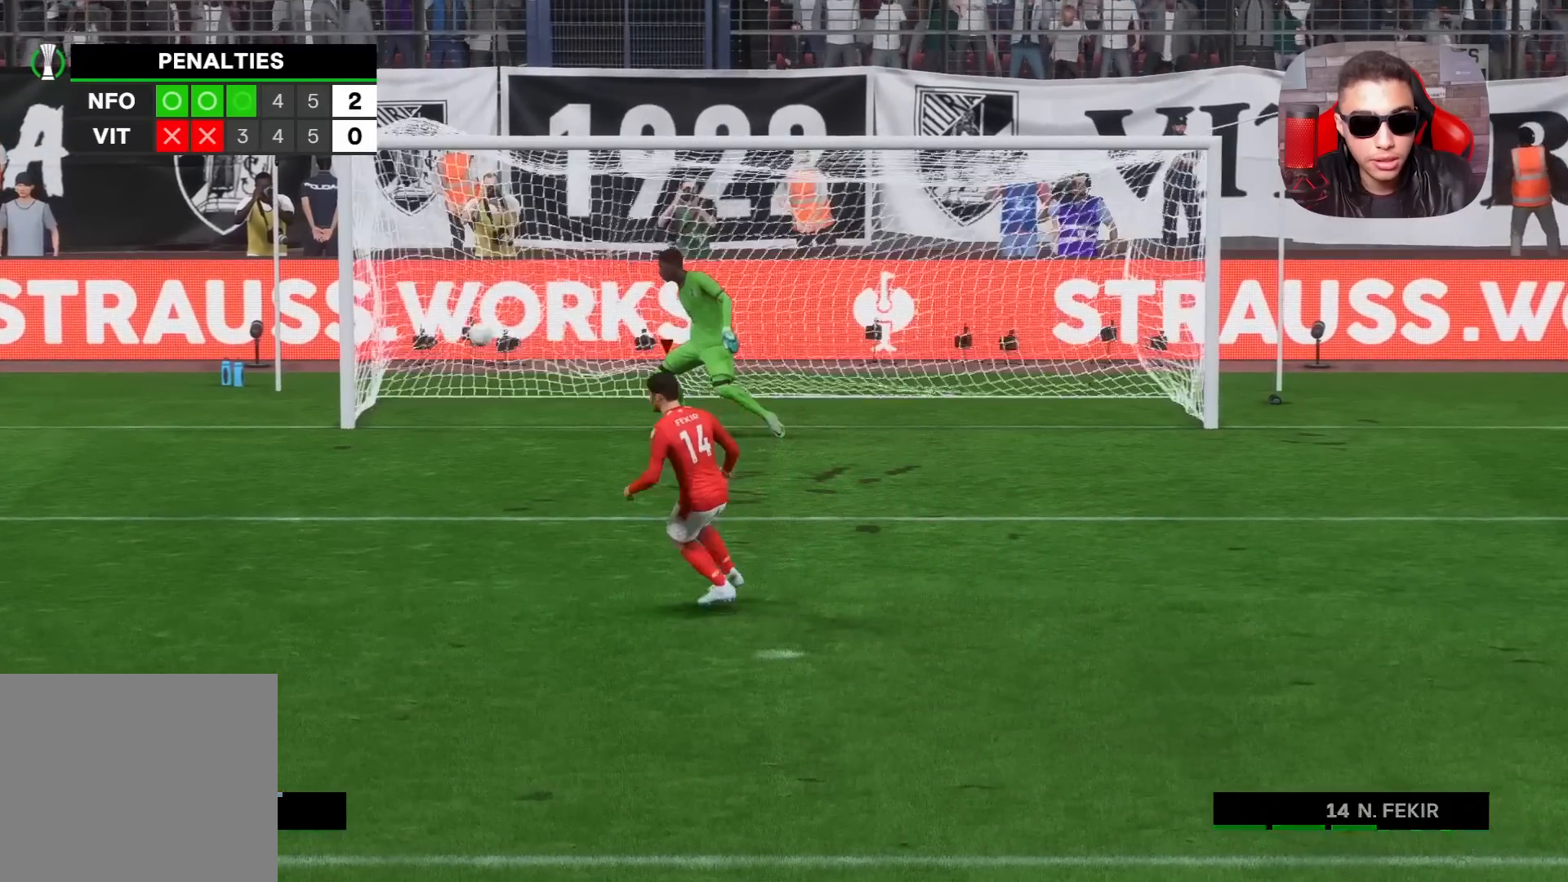
{"buttons": [], "left_stick": "center", "right_stick": "center", "events": []}
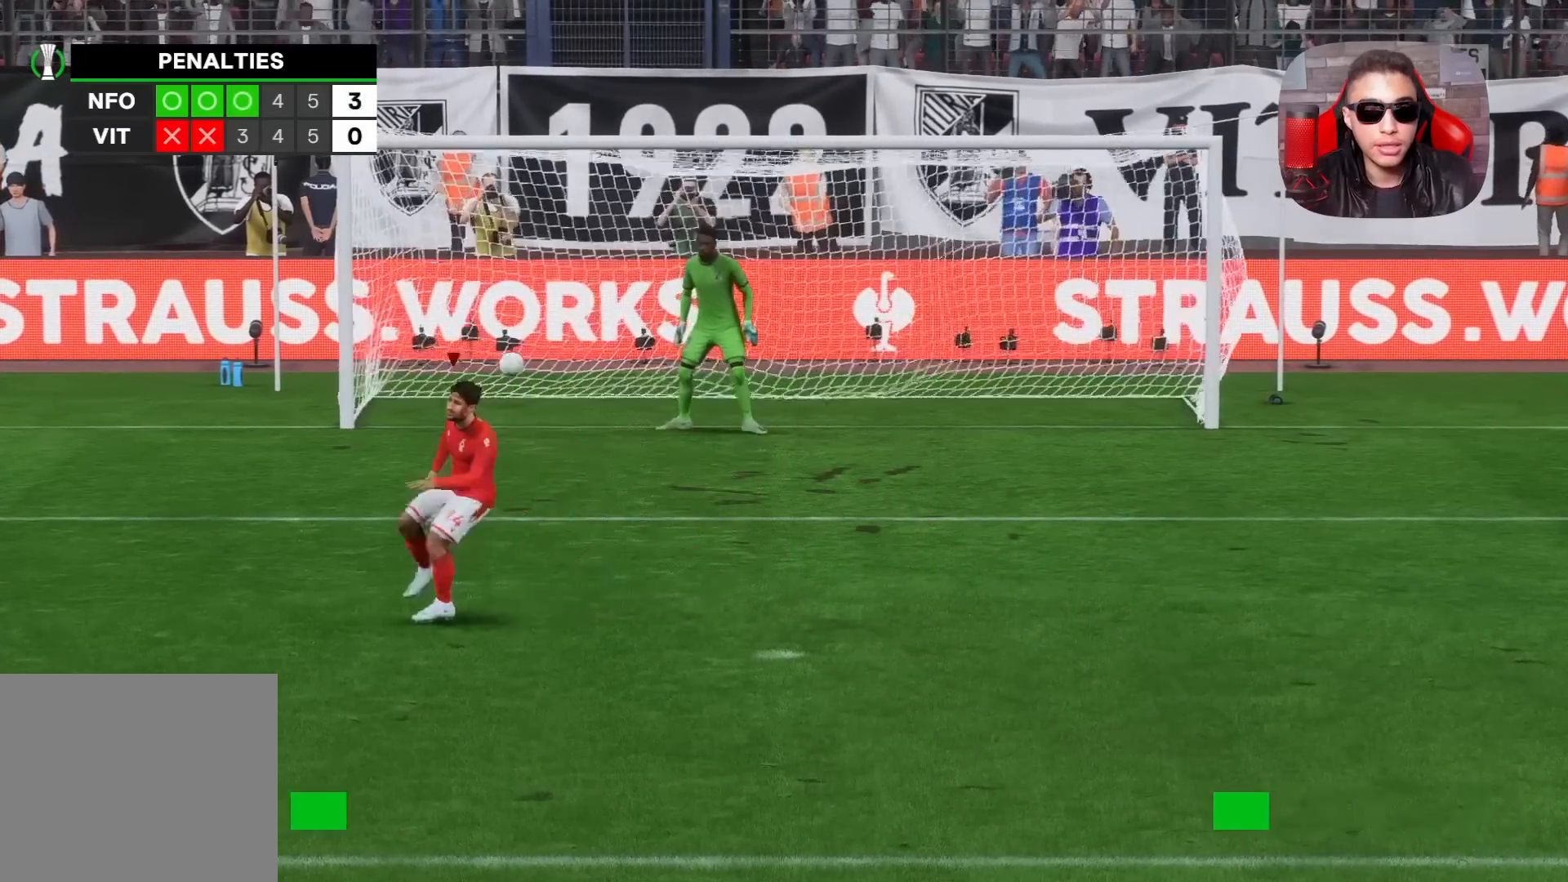
{"buttons": [], "left_stick": "center", "right_stick": "center", "events": []}